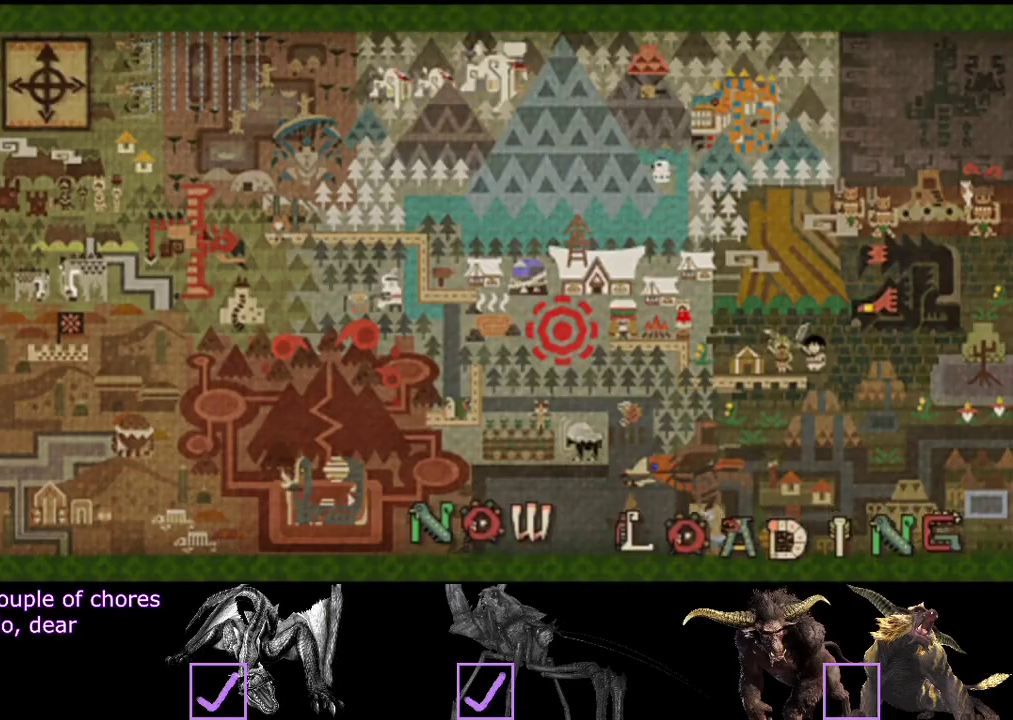
Gameplay with a controller (PlayStation layout); each line is a JSON object with the inputs held at the frame after it. "events" lists button and stick changes between this image and that frame as [ms after this image, input, new state], when the widget could be followed in between. Not read: L3 R3.
{"buttons": [], "left_stick": "center", "right_stick": "center", "events": []}
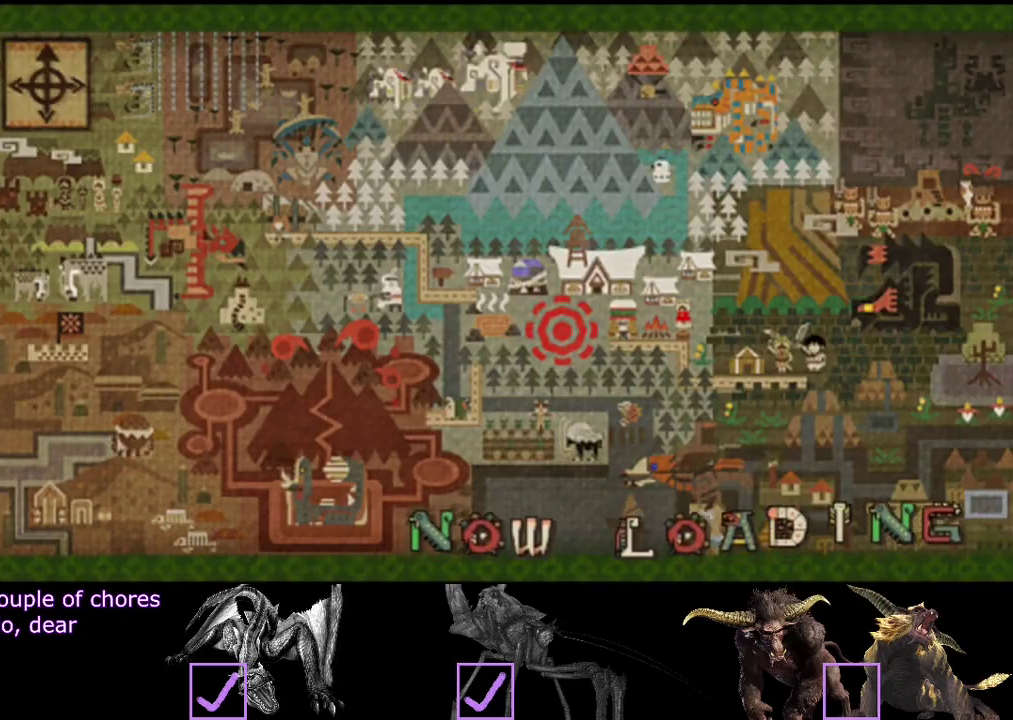
{"buttons": [], "left_stick": "center", "right_stick": "center", "events": []}
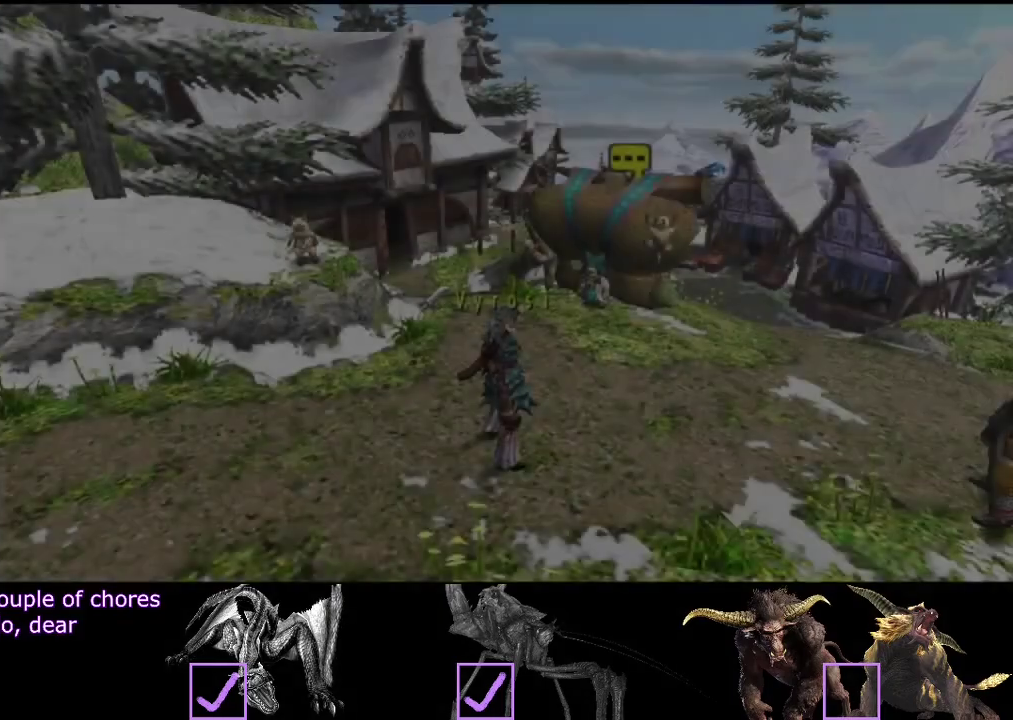
{"buttons": [], "left_stick": "center", "right_stick": "center", "events": []}
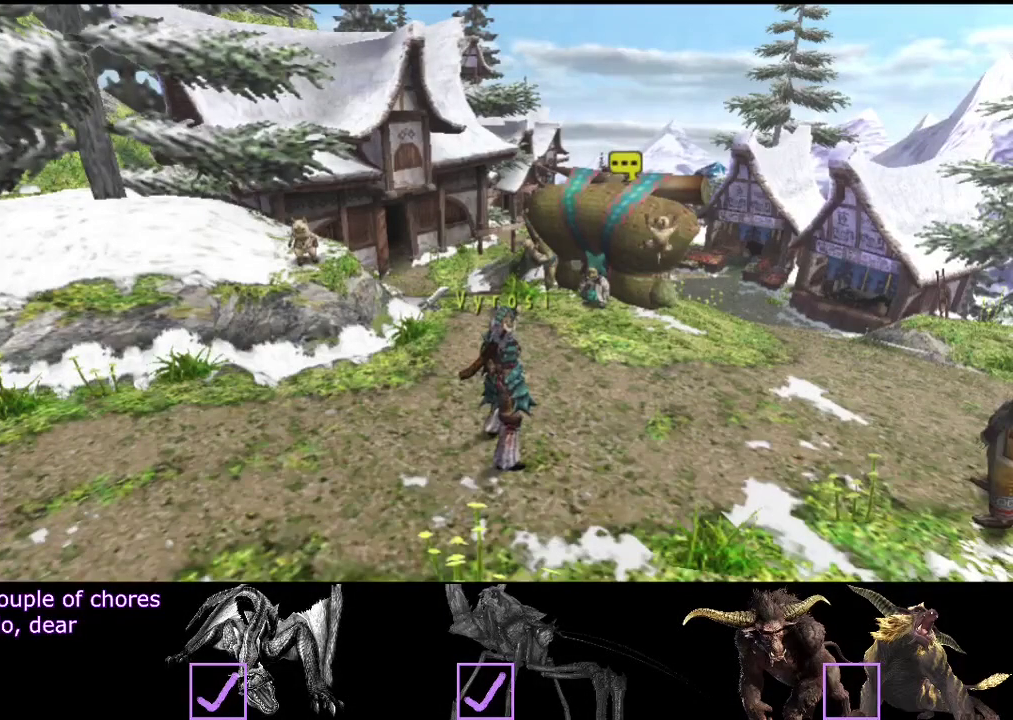
{"buttons": [], "left_stick": "center", "right_stick": "center", "events": []}
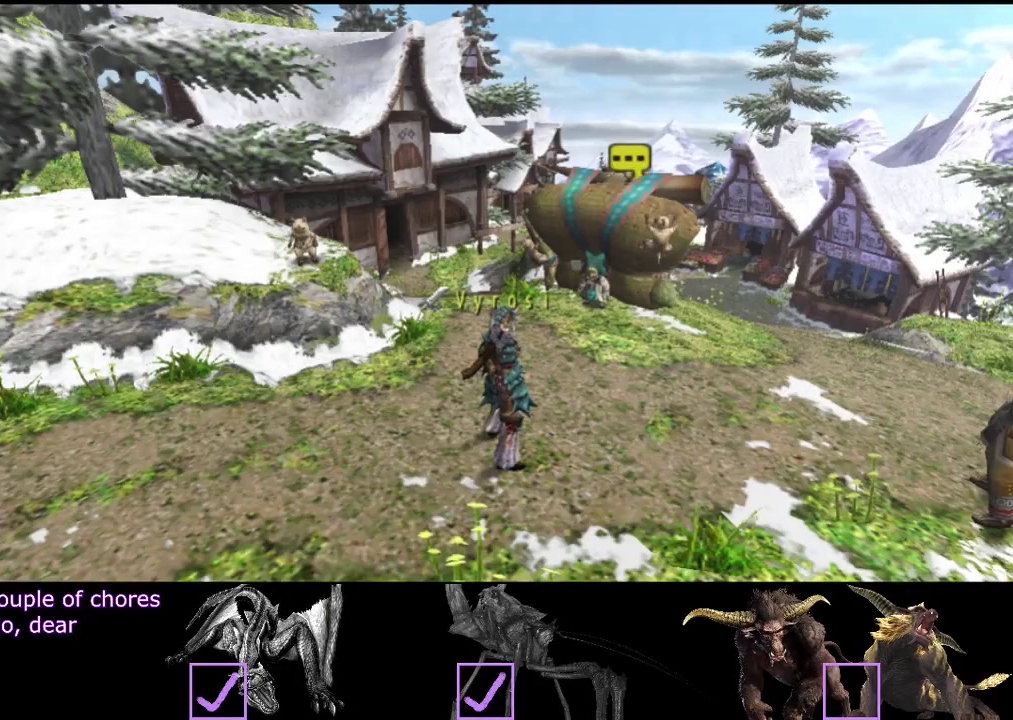
{"buttons": ["R2"], "left_stick": "center", "right_stick": "center", "events": [[200, "left_stick", "up-left"], [250, "R2", "down"], [250, "left_stick", "center"]]}
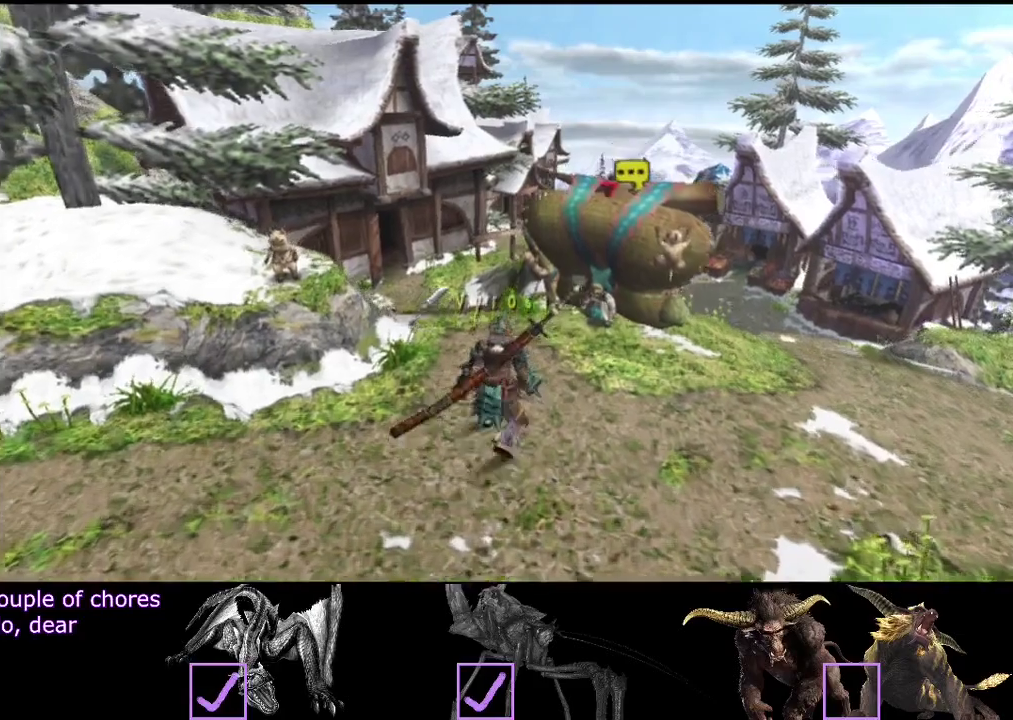
{"buttons": ["R2"], "left_stick": "up-left", "right_stick": "center", "events": [[317, "left_stick", "up-left"]]}
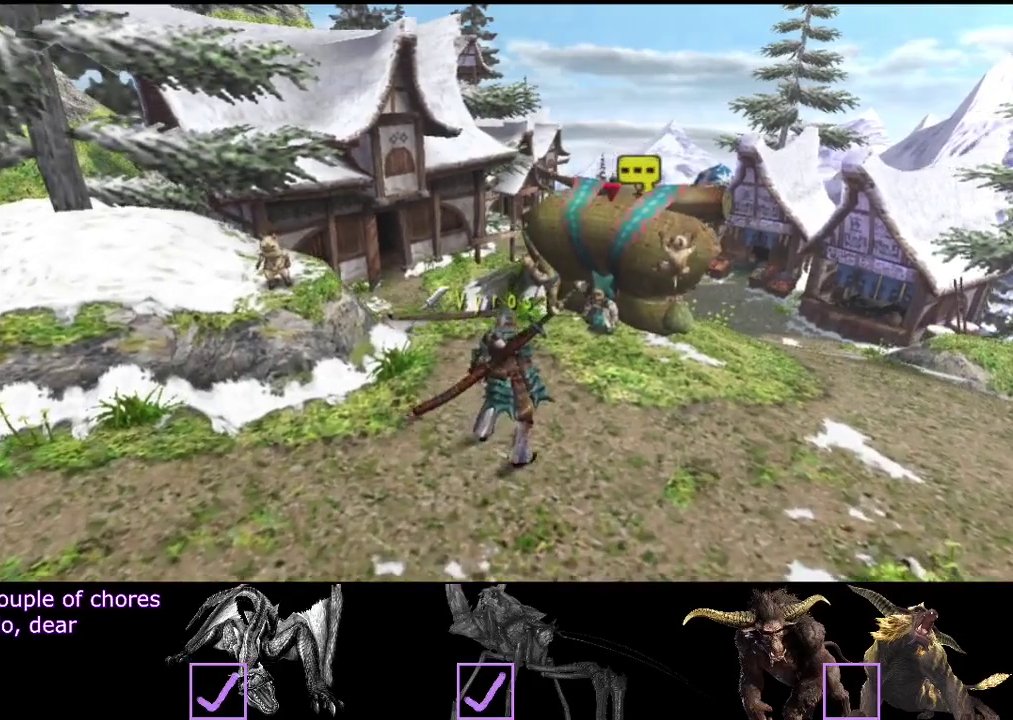
{"buttons": ["R2"], "left_stick": "up", "right_stick": "center", "events": [[217, "left_stick", "up"]]}
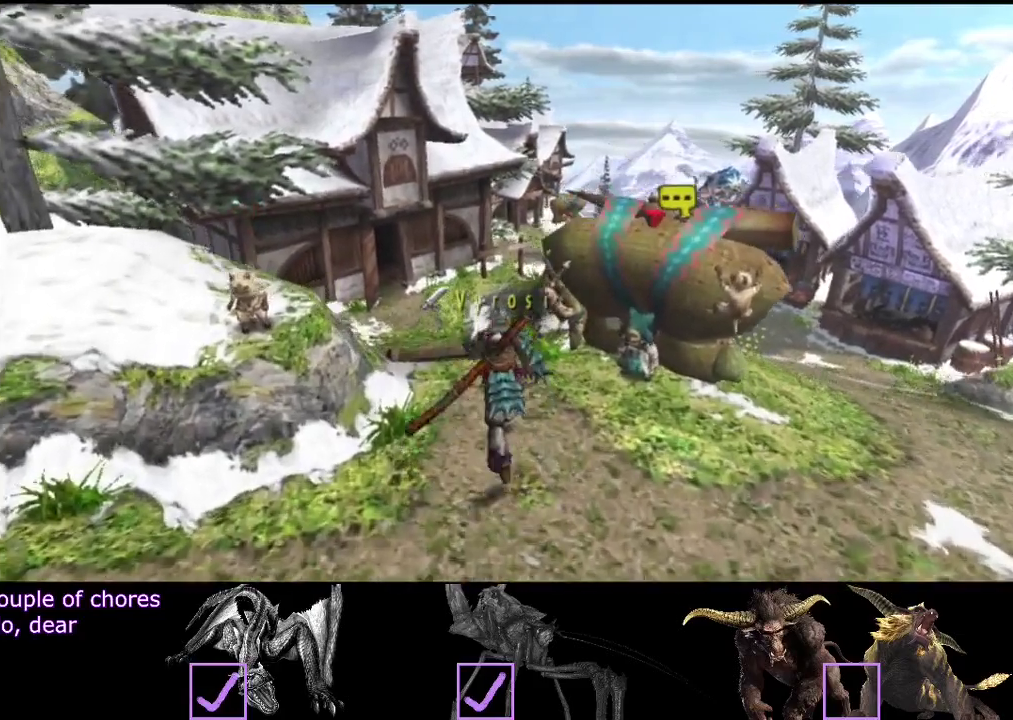
{"buttons": ["R2"], "left_stick": "up", "right_stick": "center", "events": []}
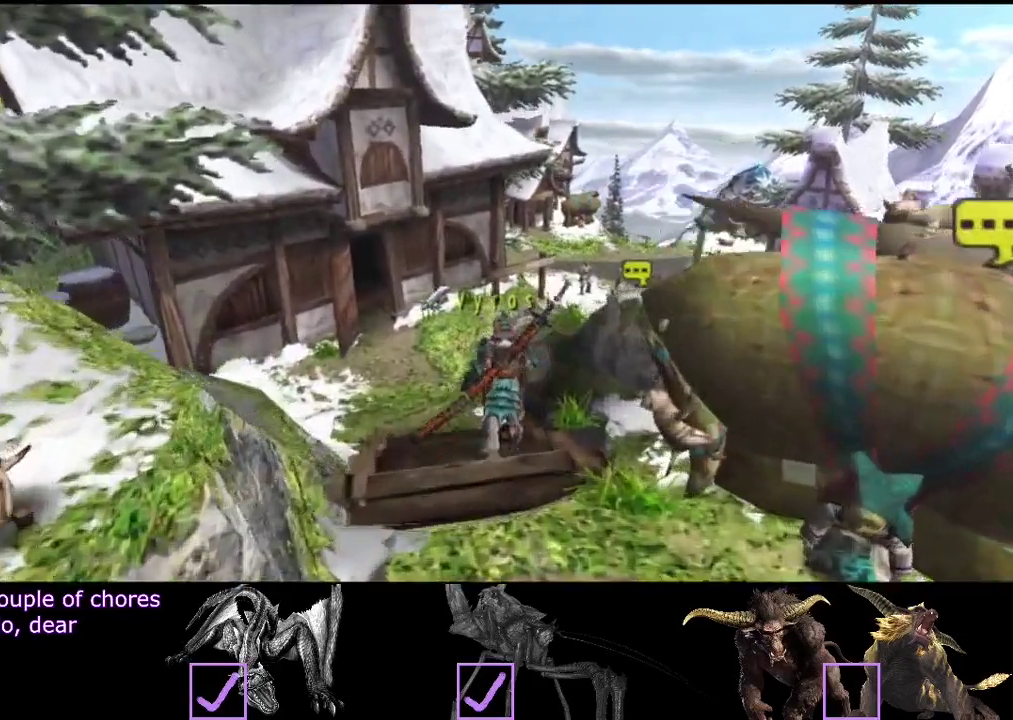
{"buttons": ["R2"], "left_stick": "up", "right_stick": "center", "events": []}
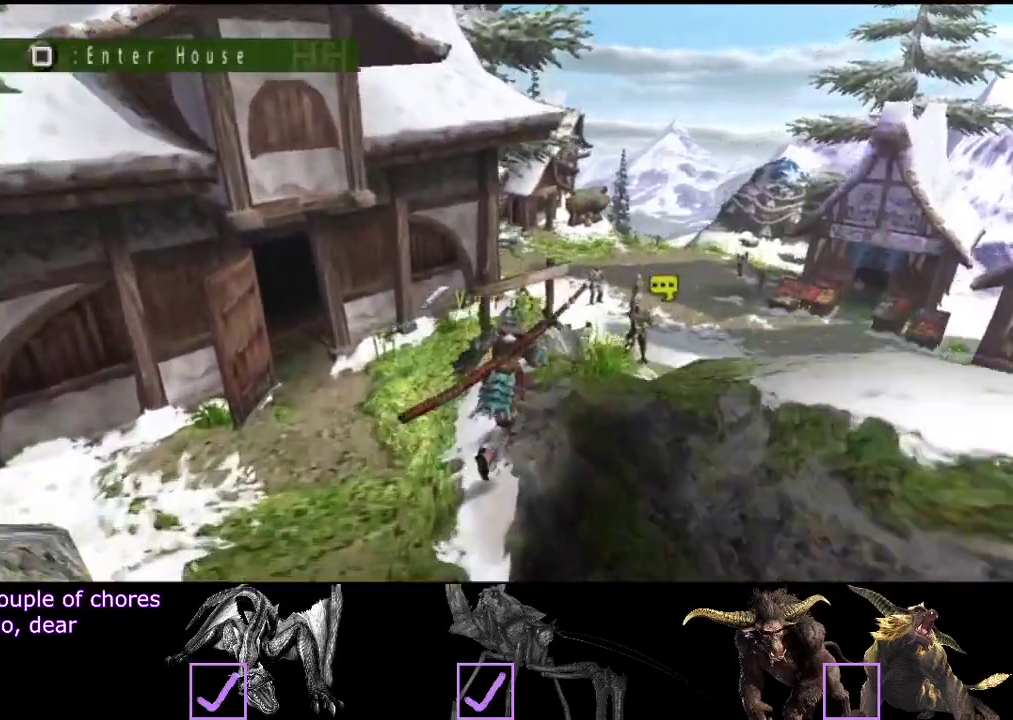
{"buttons": ["R2"], "left_stick": "up-right", "right_stick": "center", "events": [[17, "left_stick", "up-right"]]}
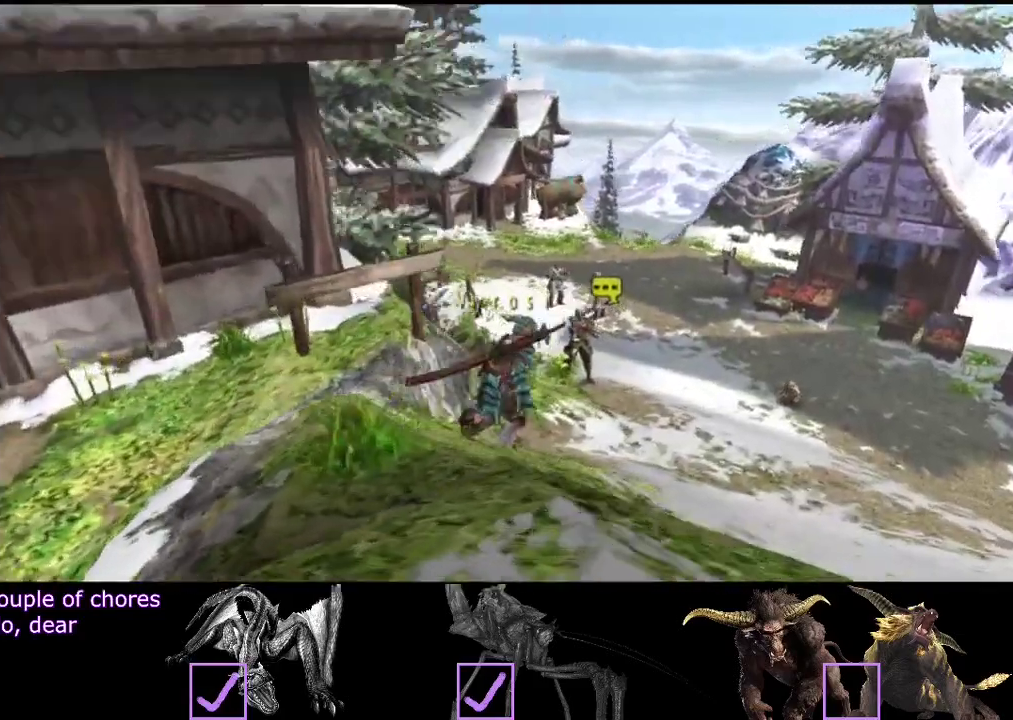
{"buttons": ["R2"], "left_stick": "up-right", "right_stick": "center", "events": []}
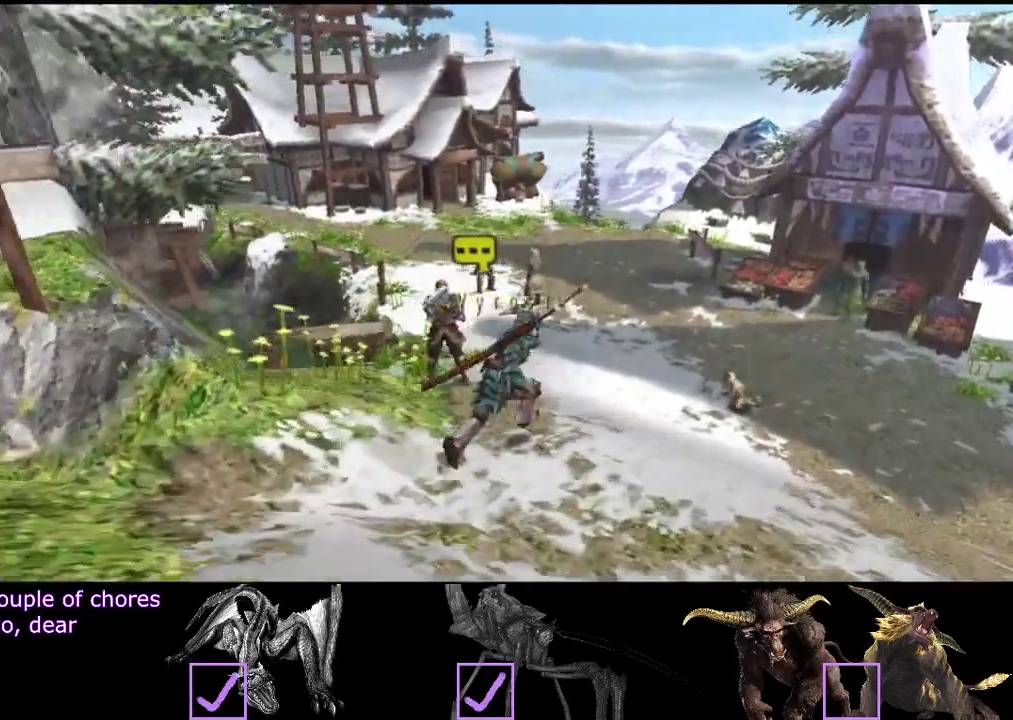
{"buttons": ["R2"], "left_stick": "up-right", "right_stick": "center", "events": []}
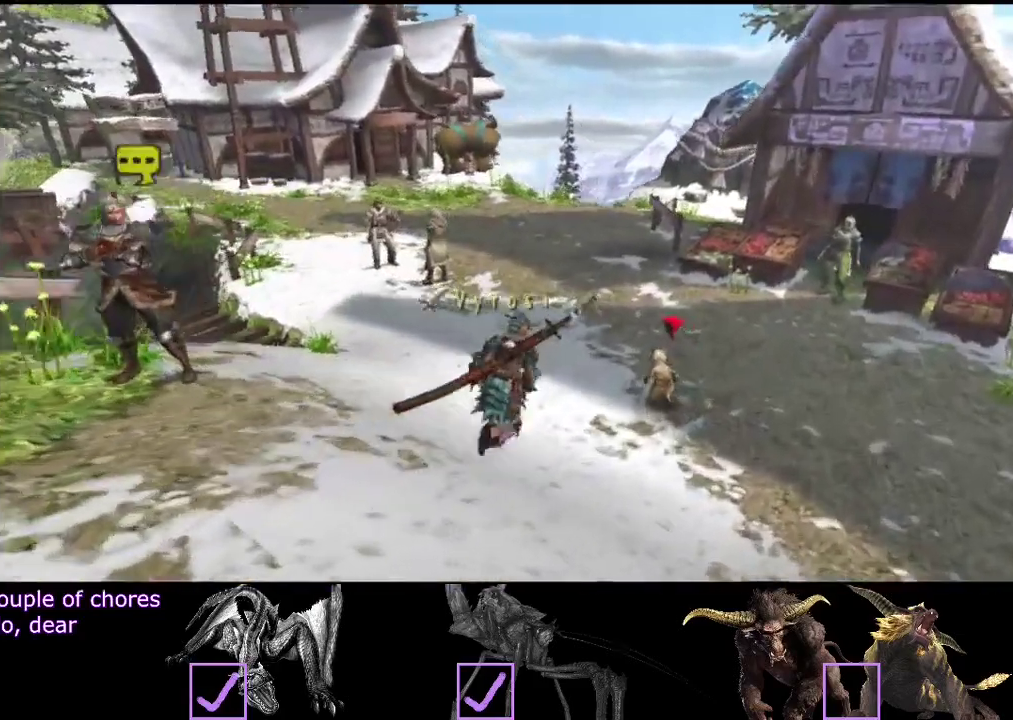
{"buttons": ["R2"], "left_stick": "up", "right_stick": "center", "events": [[150, "left_stick", "up"]]}
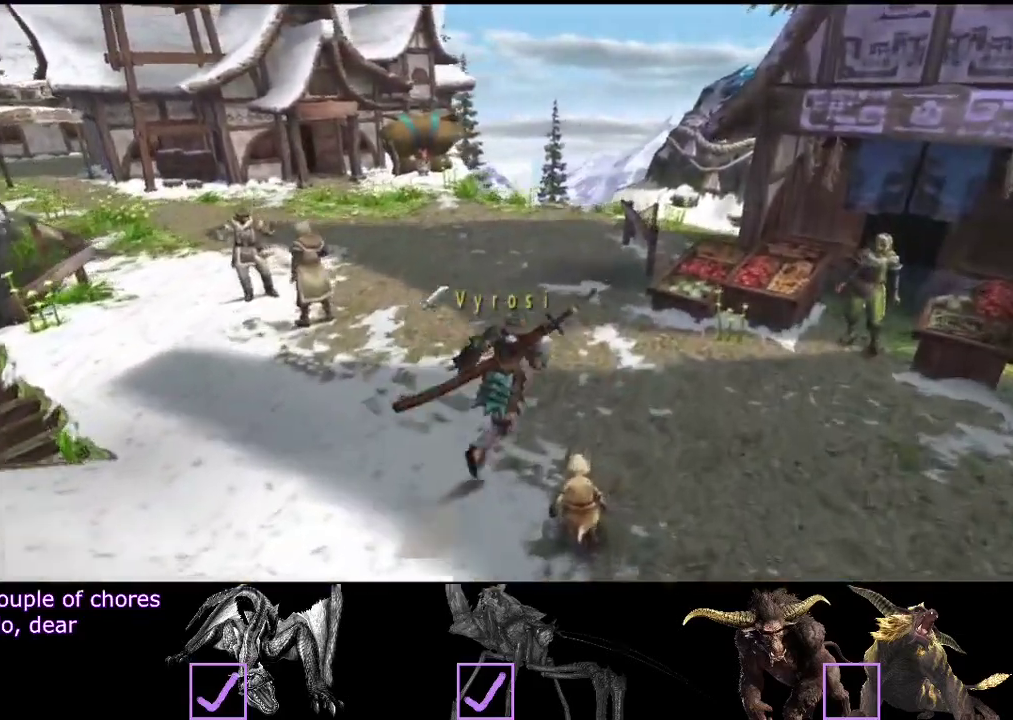
{"buttons": ["R2"], "left_stick": "up", "right_stick": "center", "events": []}
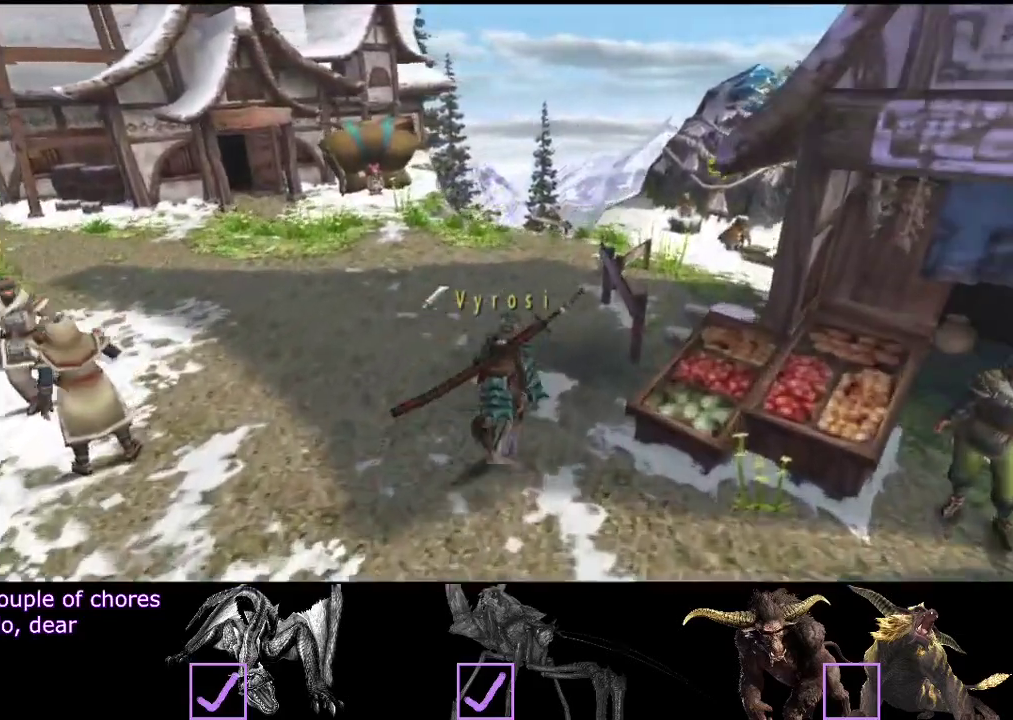
{"buttons": ["R2"], "left_stick": "up", "right_stick": "center", "events": []}
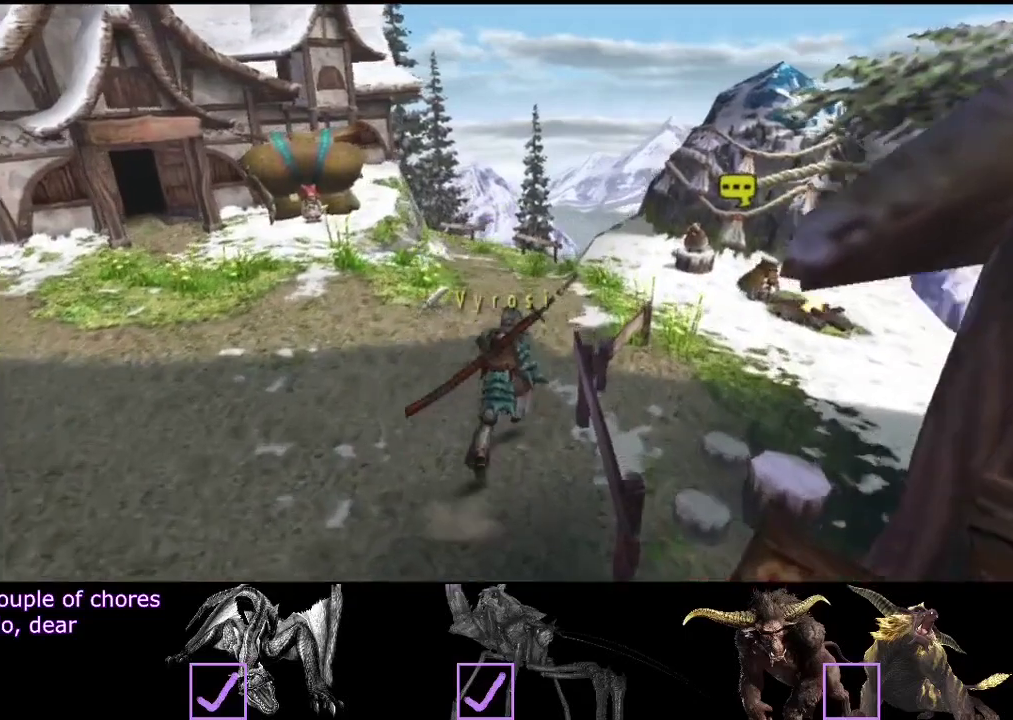
{"buttons": ["R2"], "left_stick": "up-right", "right_stick": "center", "events": [[283, "left_stick", "up-right"]]}
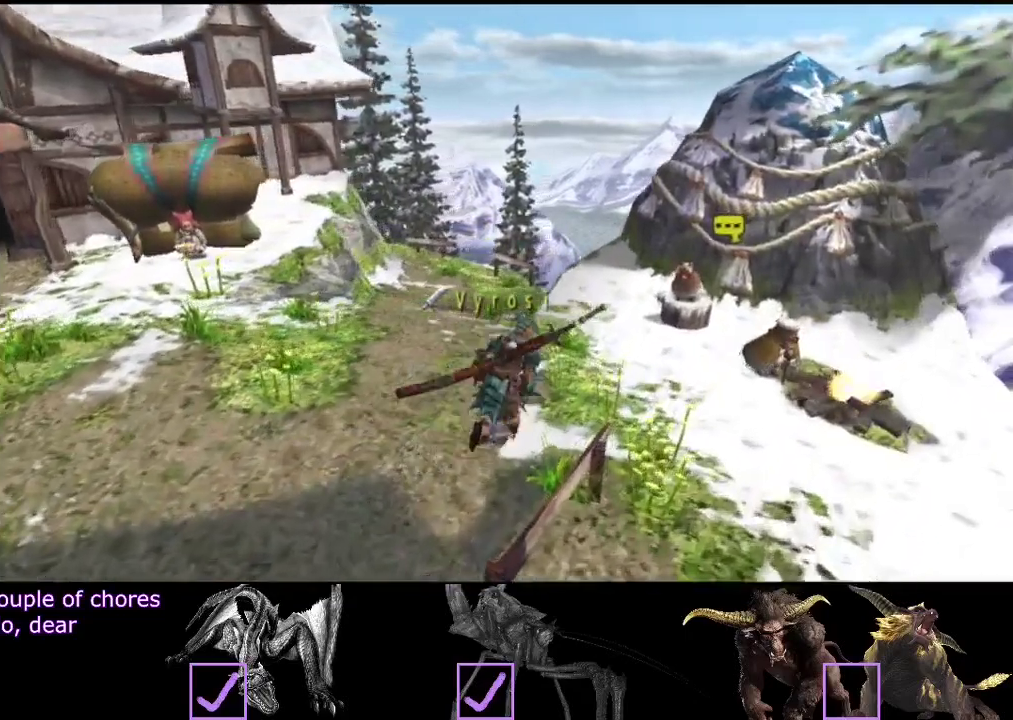
{"buttons": [], "left_stick": "center", "right_stick": "center", "events": [[217, "R2", "up"], [450, "left_stick", "center"]]}
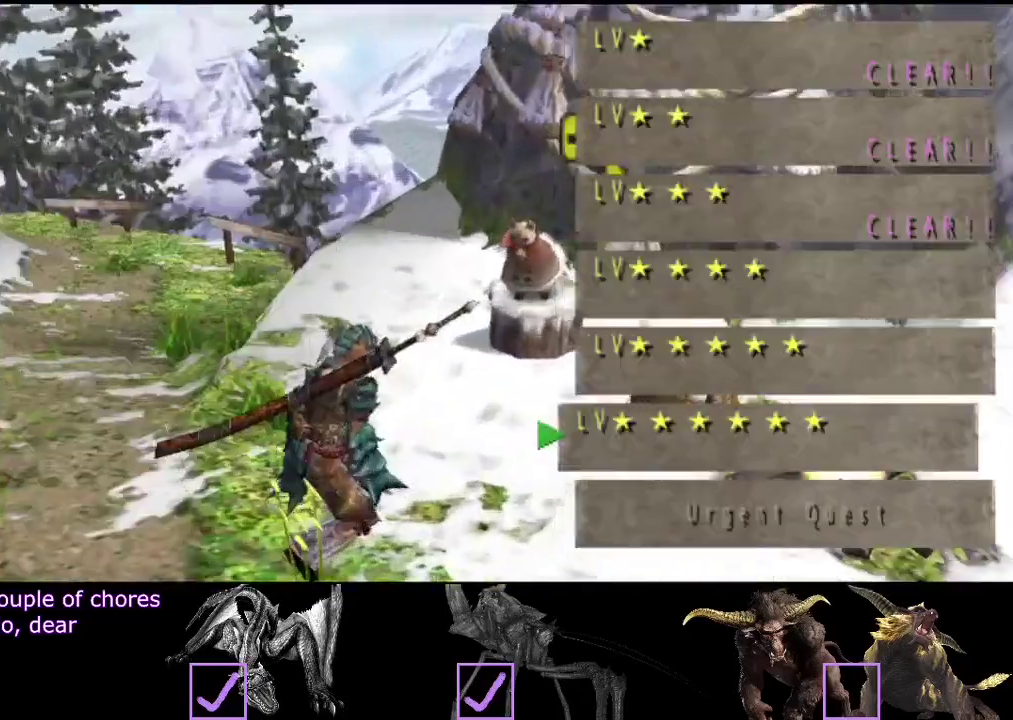
{"buttons": [], "left_stick": "center", "right_stick": "center", "events": [[267, "DPAD_UP", "down"], [333, "DPAD_UP", "up"], [400, "DPAD_UP", "down"], [467, "DPAD_UP", "up"]]}
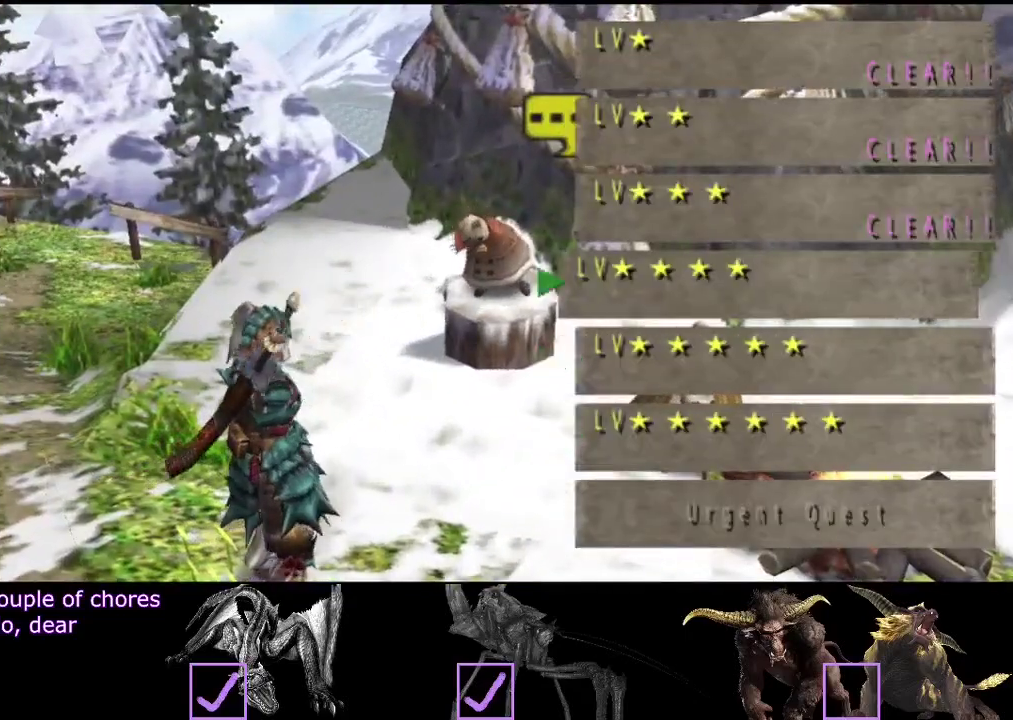
{"buttons": [], "left_stick": "center", "right_stick": "center", "events": []}
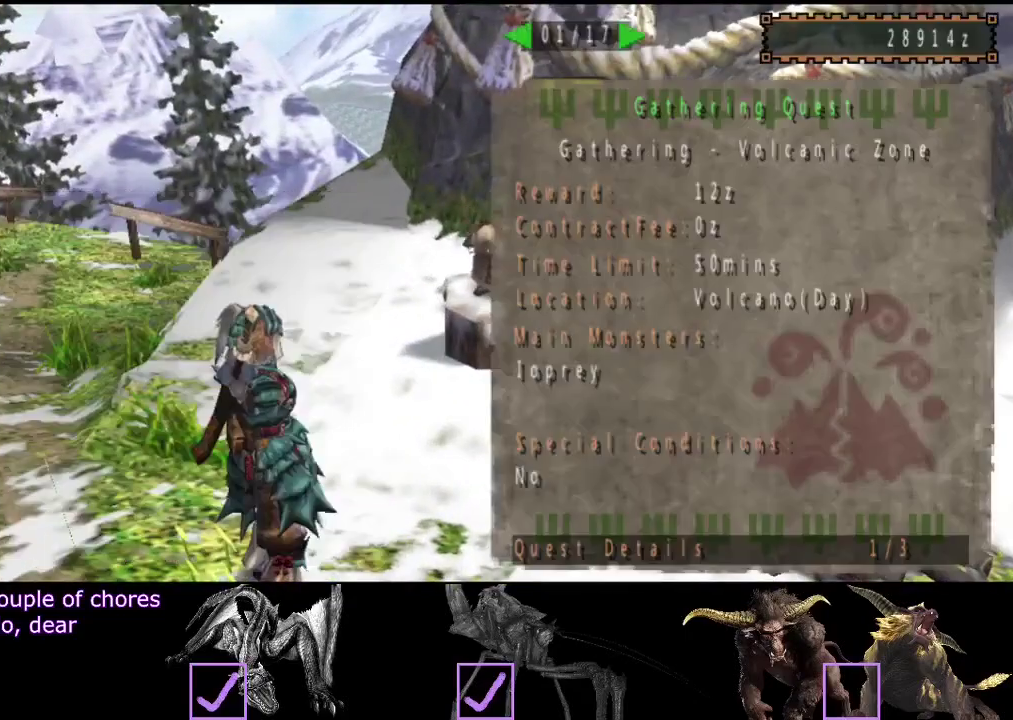
{"buttons": [], "left_stick": "center", "right_stick": "center", "events": []}
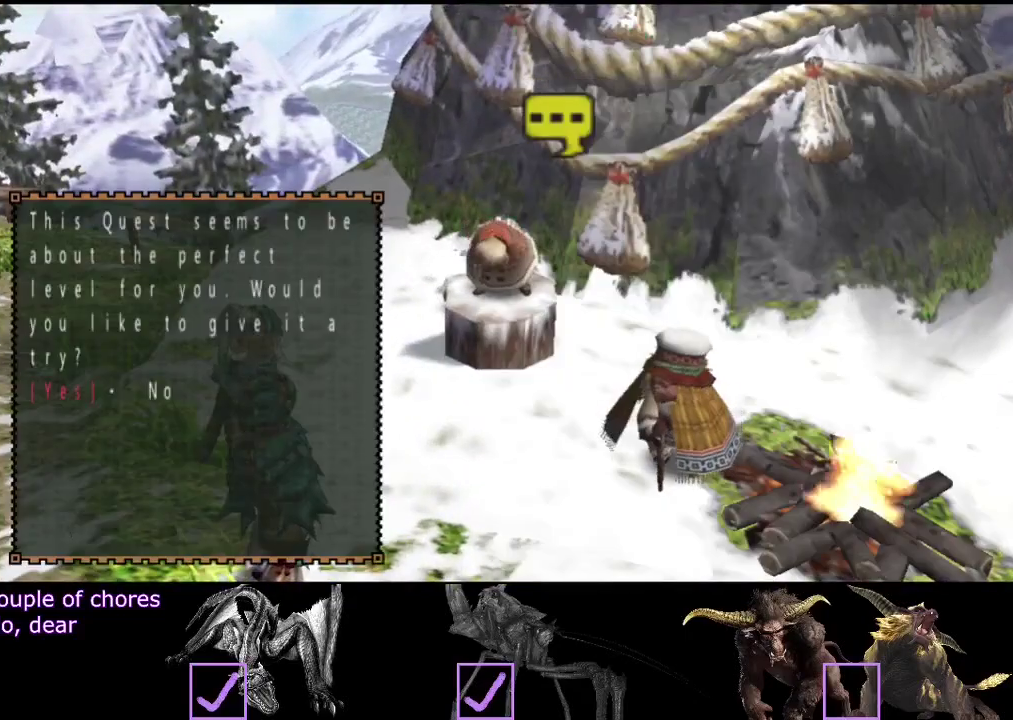
{"buttons": ["R2"], "left_stick": "up-left", "right_stick": "center", "events": [[83, "left_stick", "up-left"], [383, "R2", "down"]]}